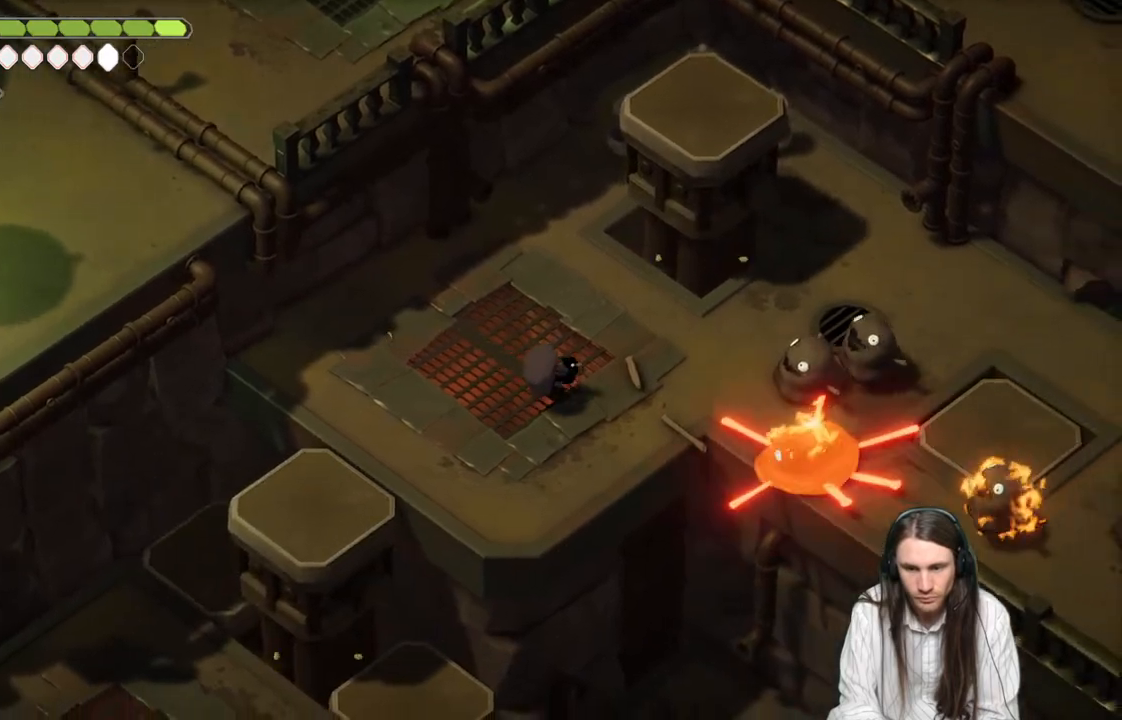
Gameplay with a controller (Xbox layout); each line is a JSON object with the inputs held at the frame after it. "events" lists button and stick changes between this image and that frame as [ms after this image, input, new state], when the widget could be followed in between.
{"buttons": [], "left_stick": "right", "right_stick": "center", "events": [[417, "L1", "down"], [500, "L1", "up"]]}
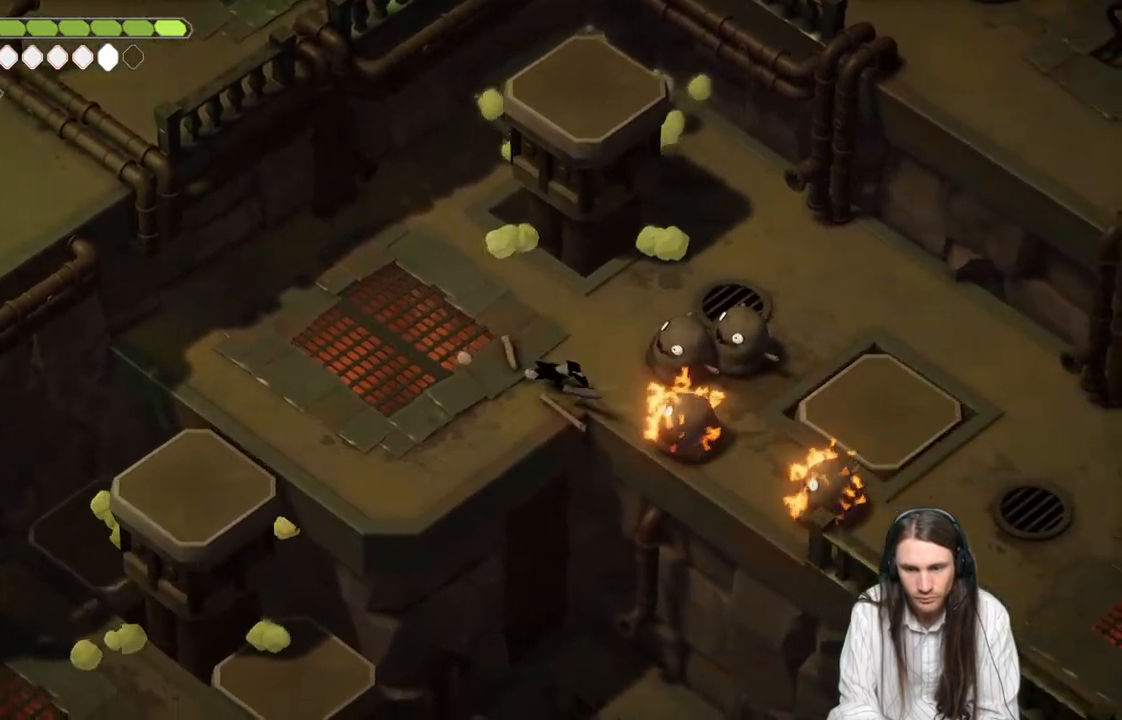
{"buttons": [], "left_stick": "left", "right_stick": "center", "events": [[100, "L1", "down"], [217, "L1", "up"], [283, "L1", "down"], [367, "L1", "up"], [367, "left_stick", "center"], [483, "left_stick", "left"]]}
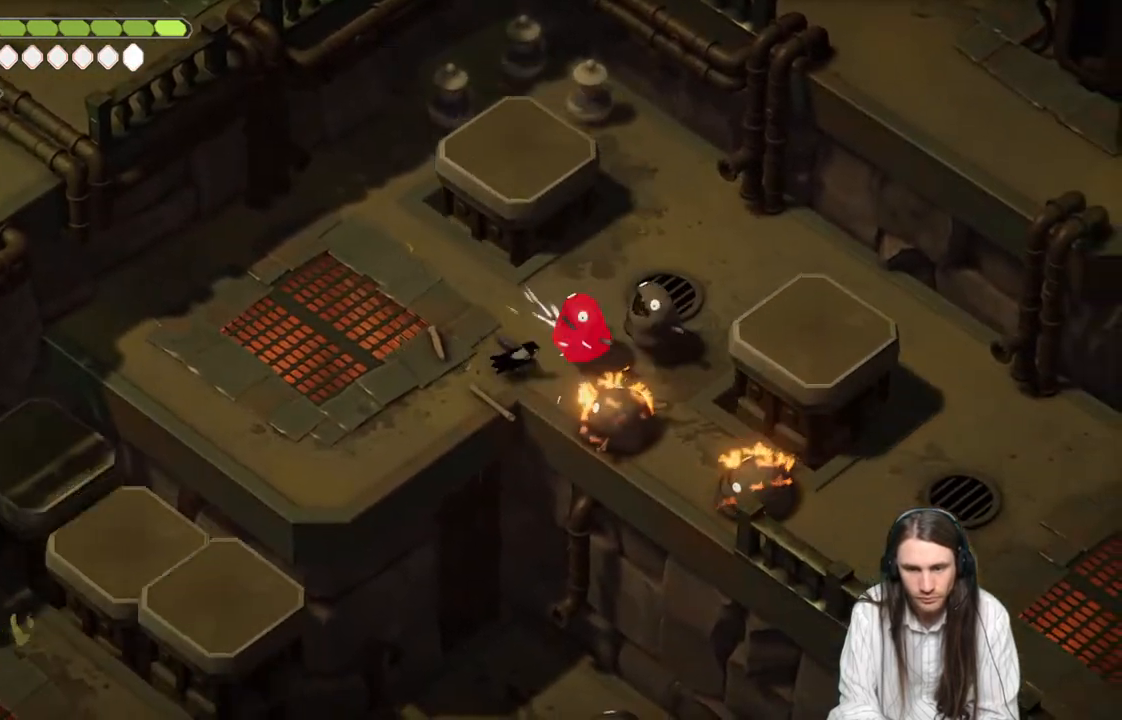
{"buttons": [], "left_stick": "left", "right_stick": "center", "events": [[67, "B", "down"], [217, "B", "up"]]}
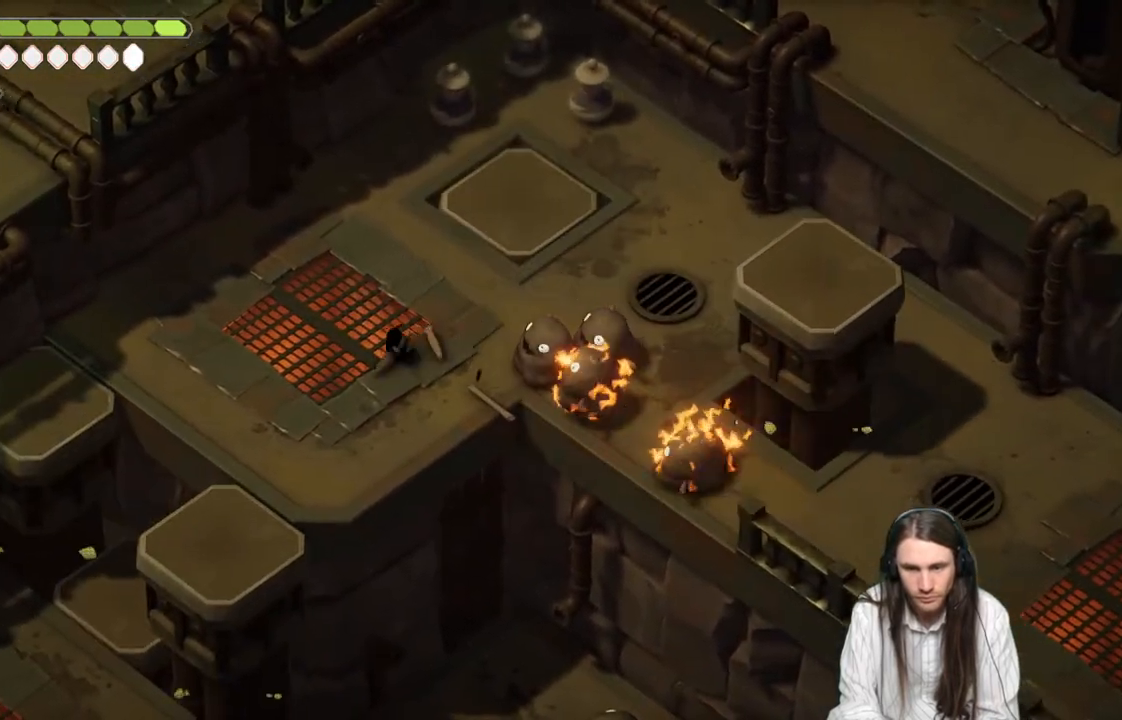
{"buttons": ["L2"], "left_stick": "right", "right_stick": "center", "events": [[467, "left_stick", "right"], [500, "L2", "down"]]}
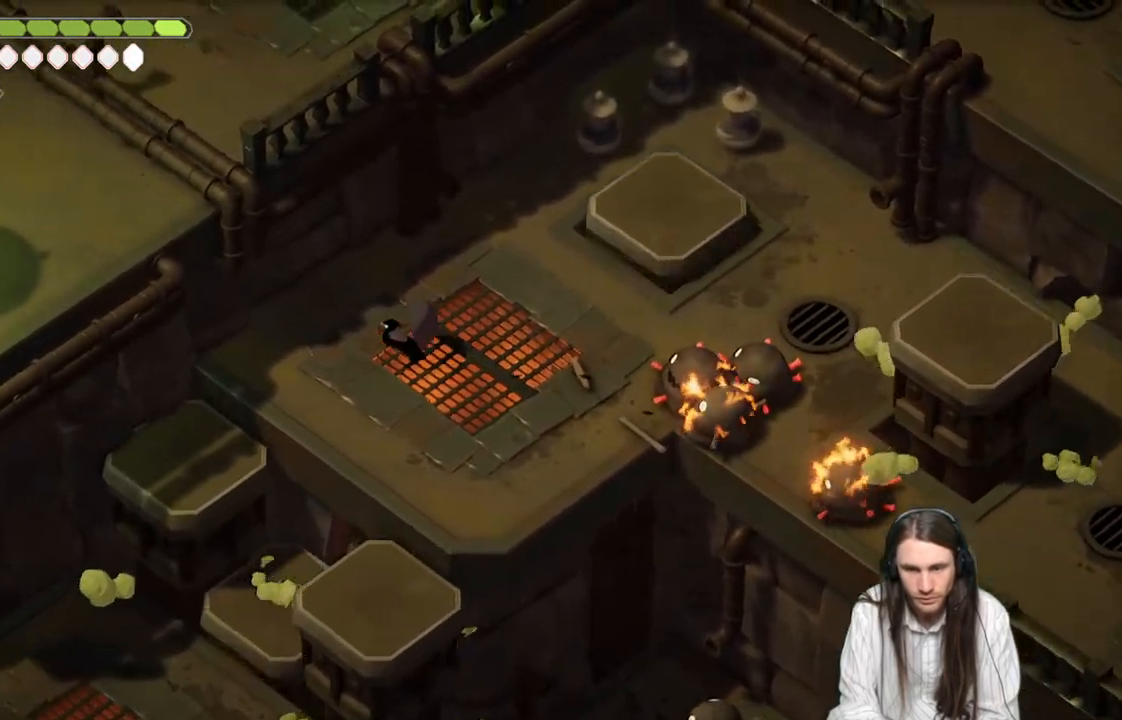
{"buttons": ["L2", "R2"], "left_stick": "right", "right_stick": "center", "events": [[17, "R2", "down"]]}
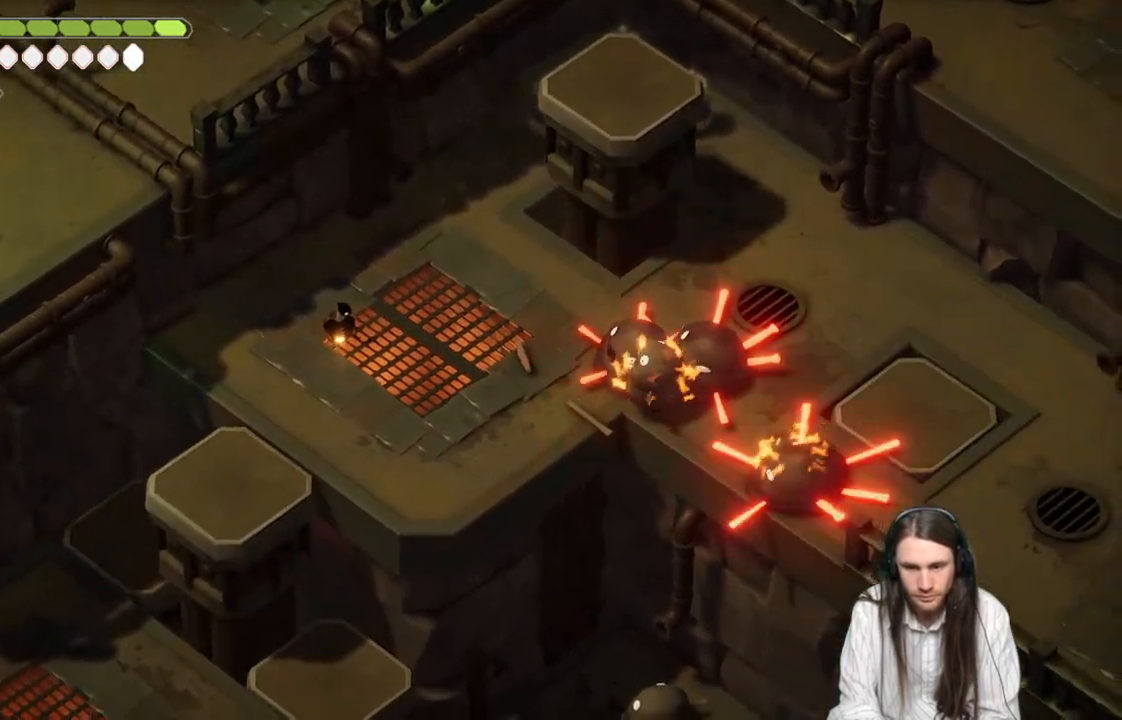
{"buttons": [], "left_stick": "center", "right_stick": "center", "events": [[17, "R2", "up"], [283, "L2", "up"], [317, "left_stick", "center"]]}
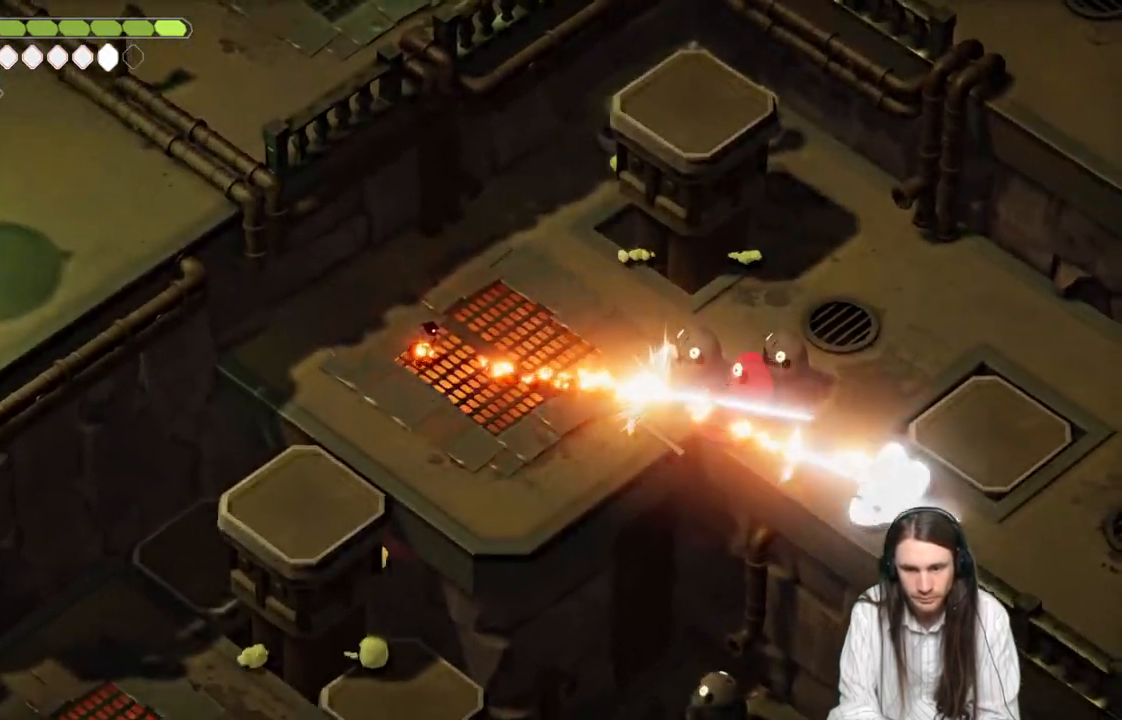
{"buttons": ["L2", "R2"], "left_stick": "right", "right_stick": "center", "events": [[67, "left_stick", "right"], [200, "left_stick", "up-right"], [383, "left_stick", "right"], [467, "L2", "down"], [467, "R2", "down"]]}
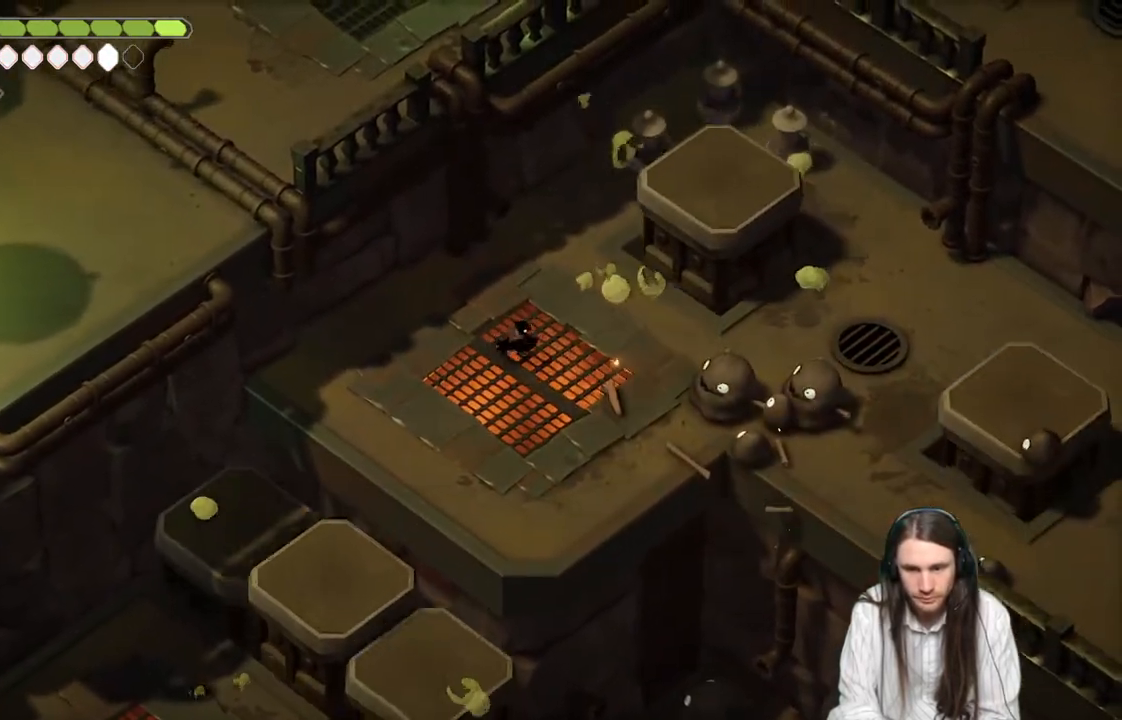
{"buttons": ["L2", "R2"], "left_stick": "right", "right_stick": "center", "events": []}
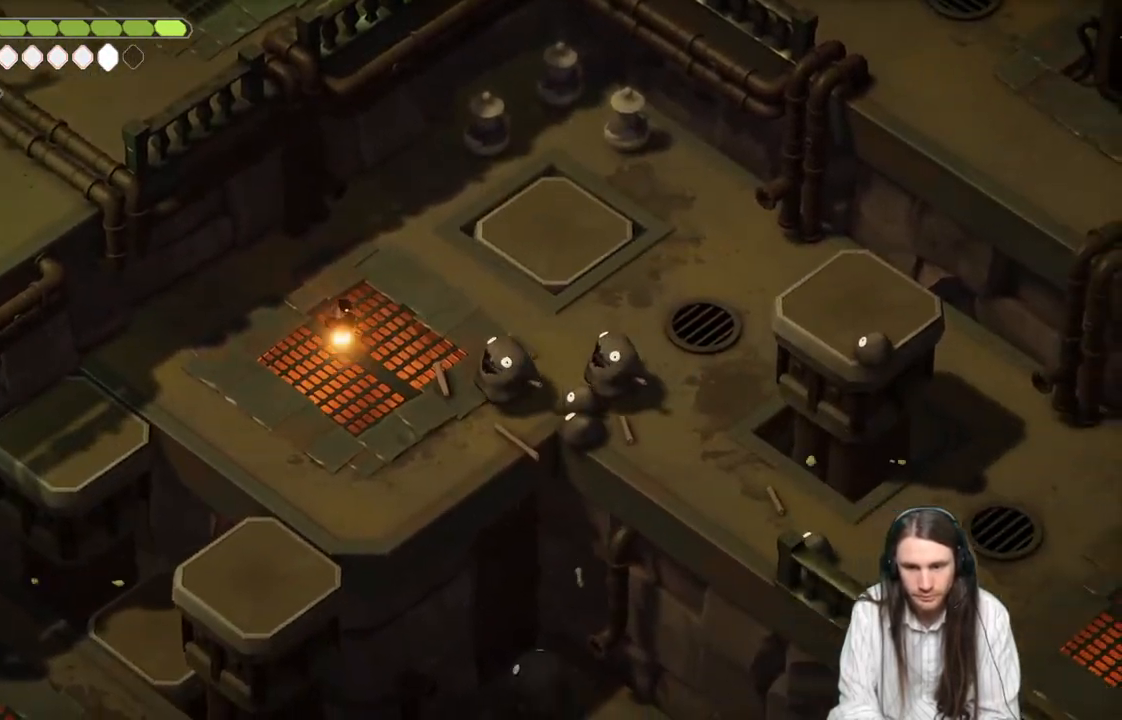
{"buttons": [], "left_stick": "right", "right_stick": "center", "events": [[83, "R2", "up"], [333, "L2", "up"]]}
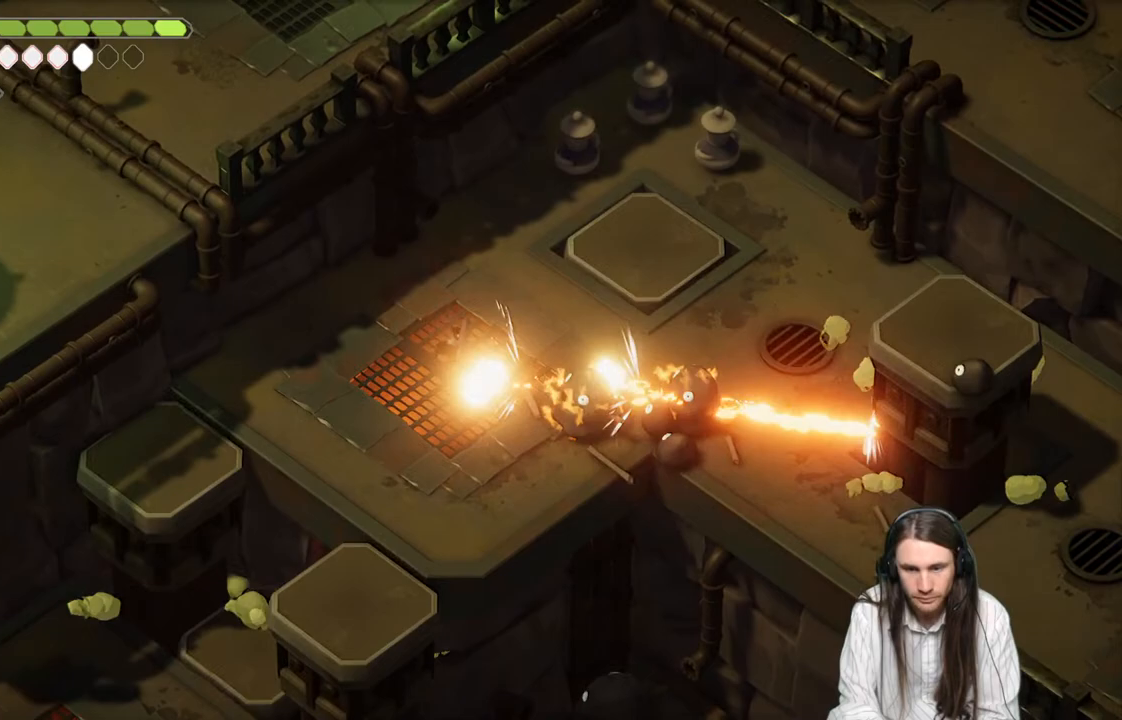
{"buttons": [], "left_stick": "up", "right_stick": "center", "events": [[317, "L1", "down"], [433, "L1", "up"], [433, "left_stick", "up"]]}
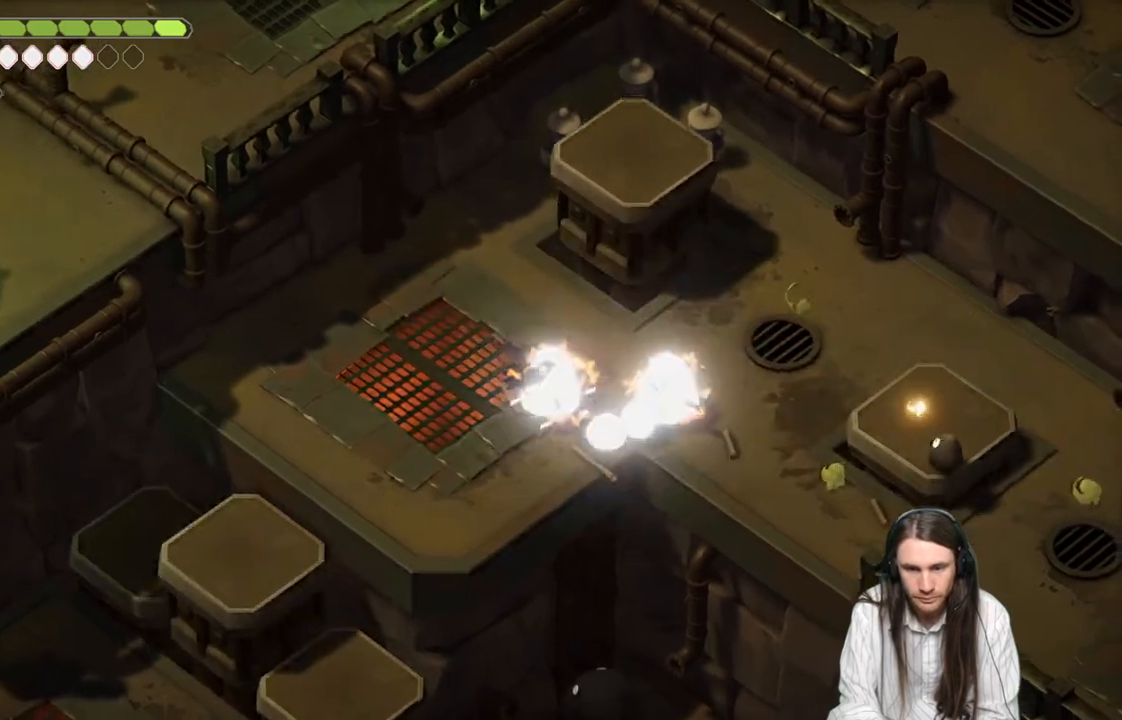
{"buttons": [], "left_stick": "up", "right_stick": "center", "events": [[100, "B", "down"], [283, "B", "up"]]}
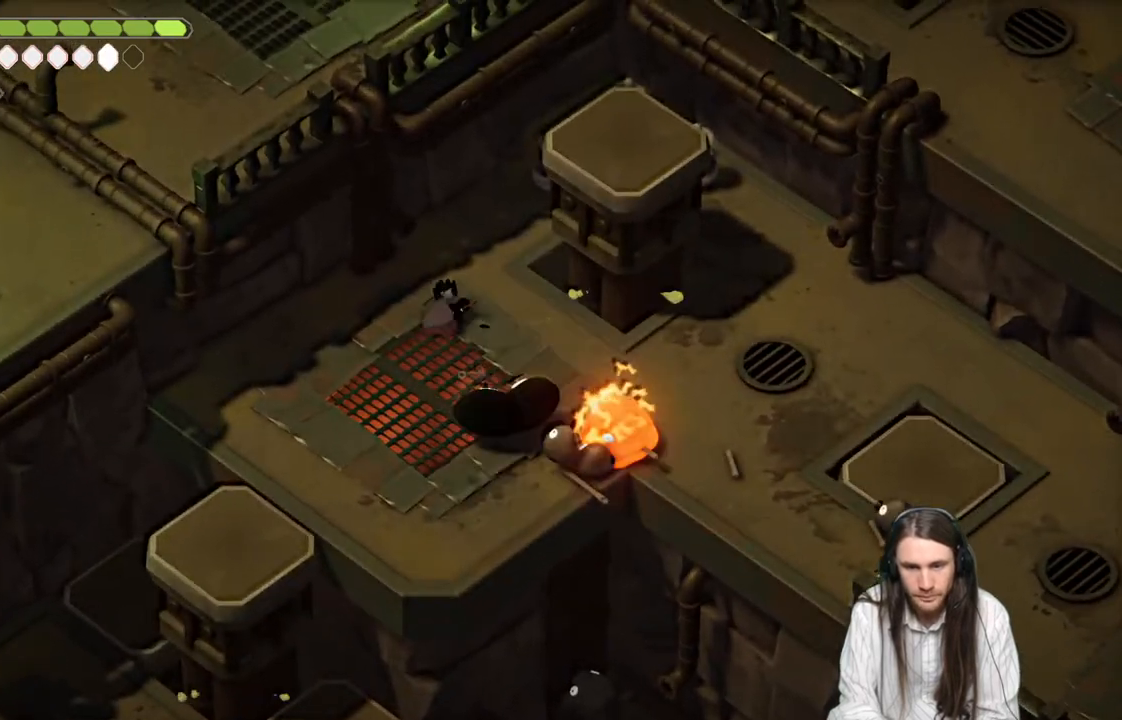
{"buttons": [], "left_stick": "up-right", "right_stick": "center", "events": [[267, "left_stick", "up-right"]]}
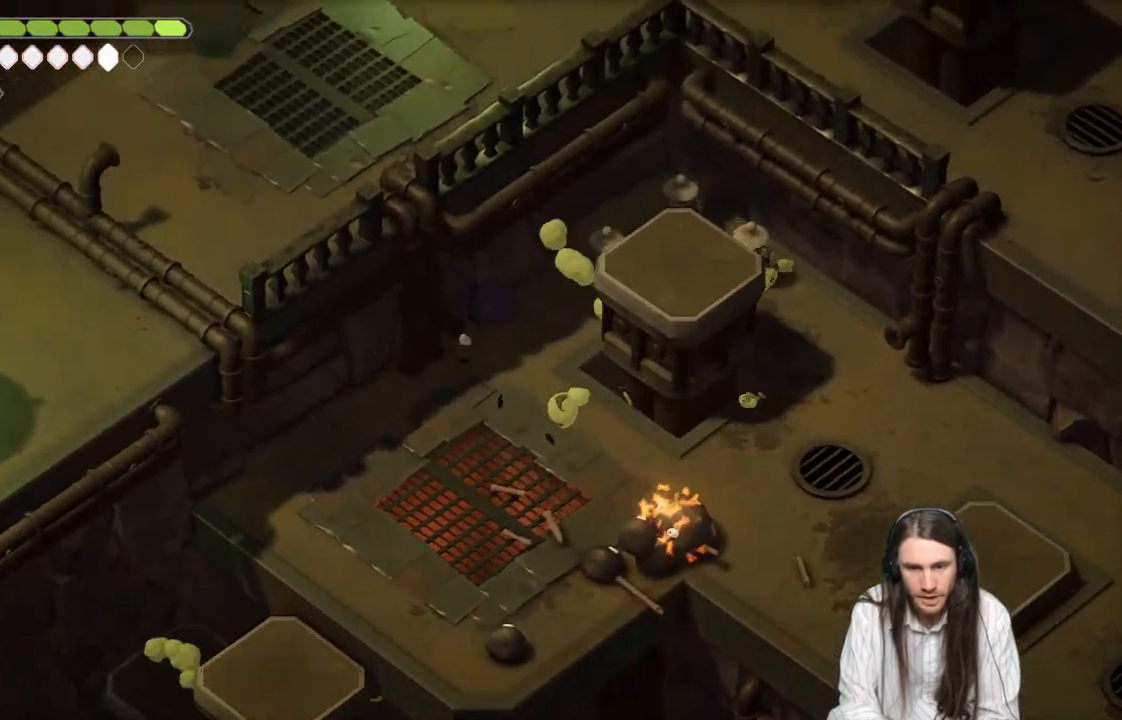
{"buttons": [], "left_stick": "up-right", "right_stick": "center", "events": []}
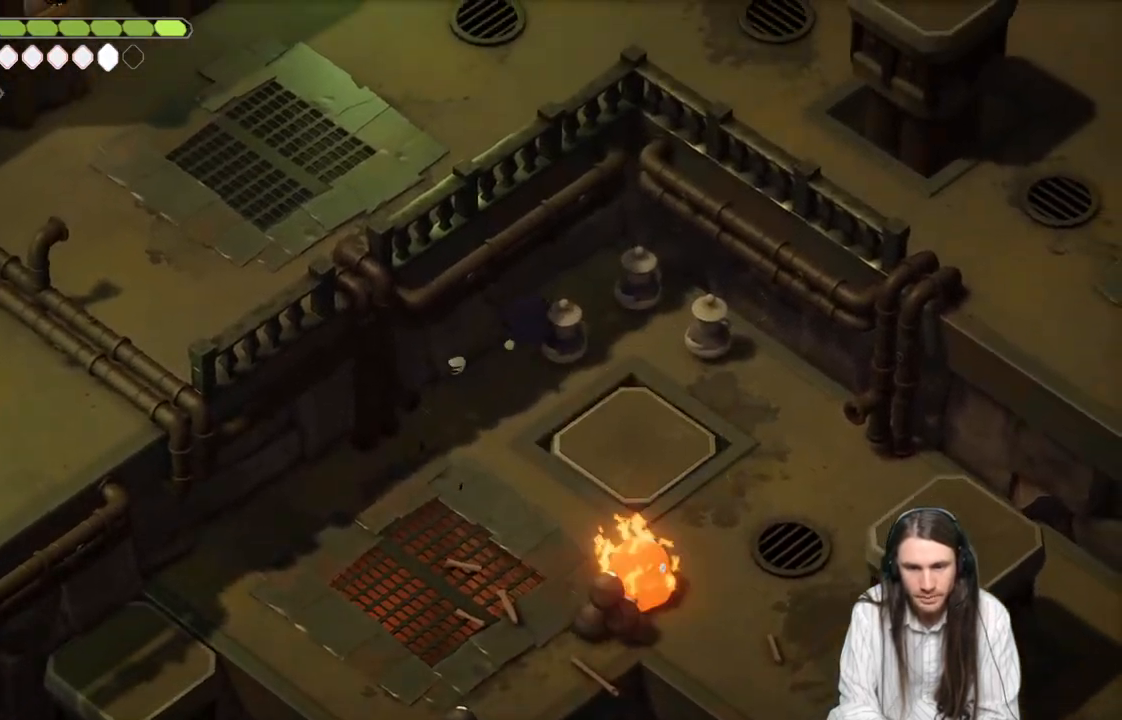
{"buttons": [], "left_stick": "down-left", "right_stick": "center", "events": [[67, "L1", "down"], [167, "L1", "up"], [233, "left_stick", "down"], [483, "left_stick", "down-left"]]}
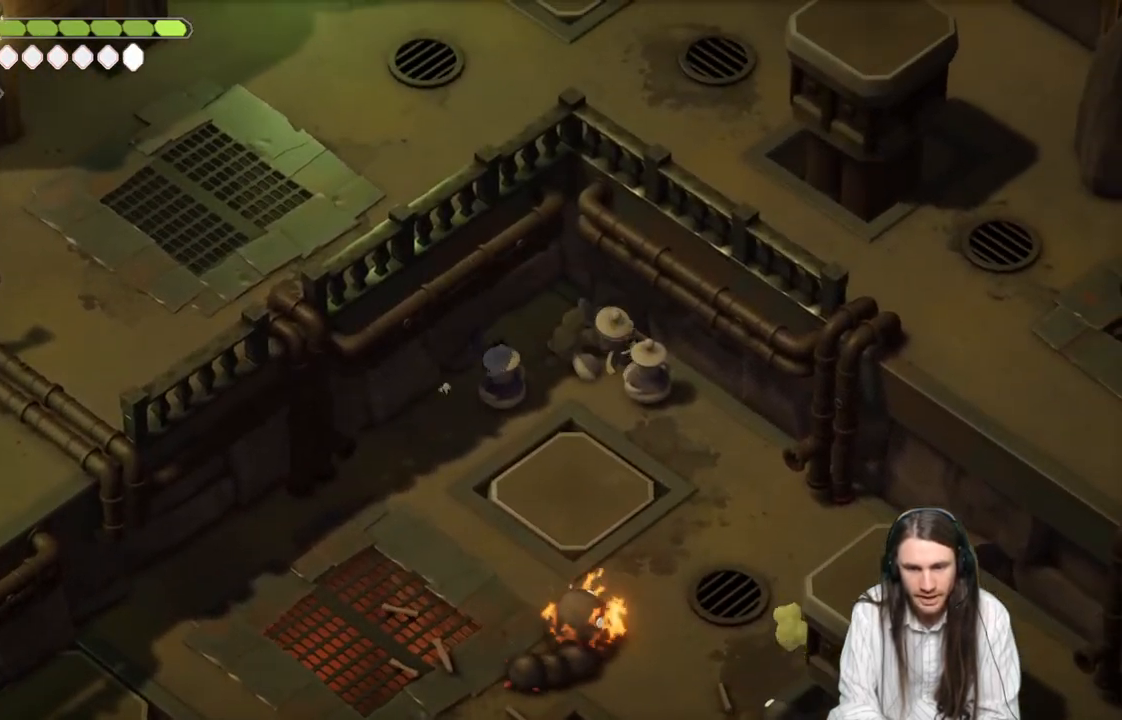
{"buttons": [], "left_stick": "down-left", "right_stick": "center", "events": [[233, "L1", "down"], [233, "left_stick", "down"], [400, "L1", "up"], [450, "left_stick", "down-left"]]}
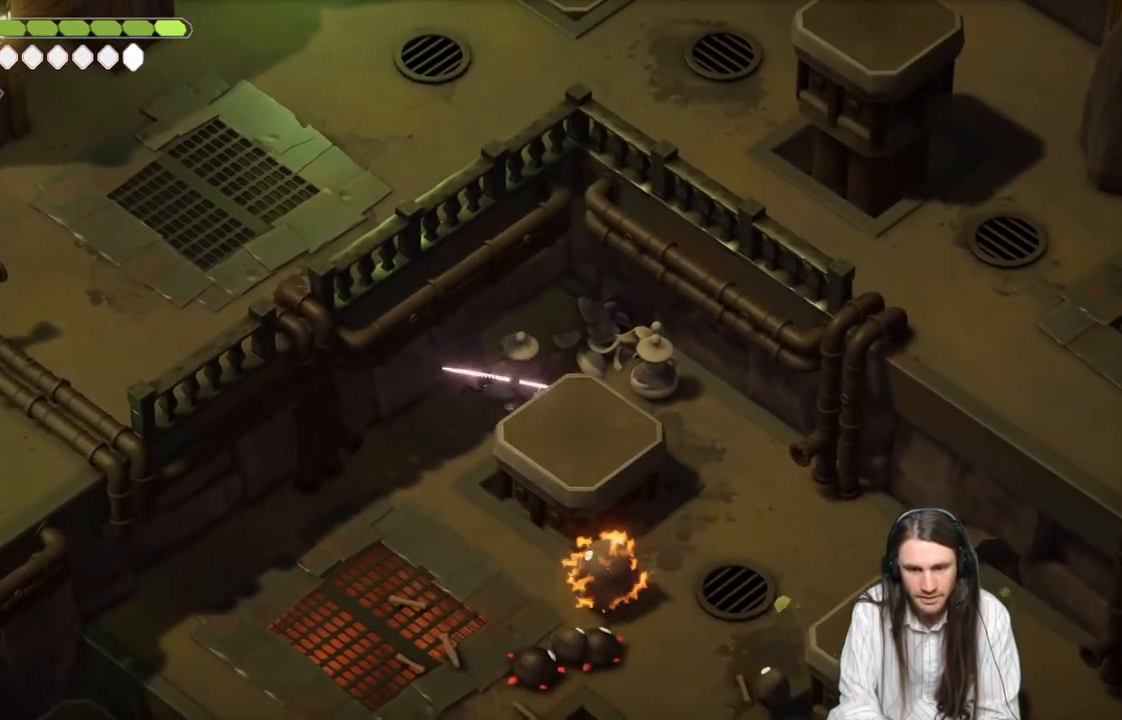
{"buttons": ["B"], "left_stick": "down-left", "right_stick": "center", "events": [[483, "B", "down"]]}
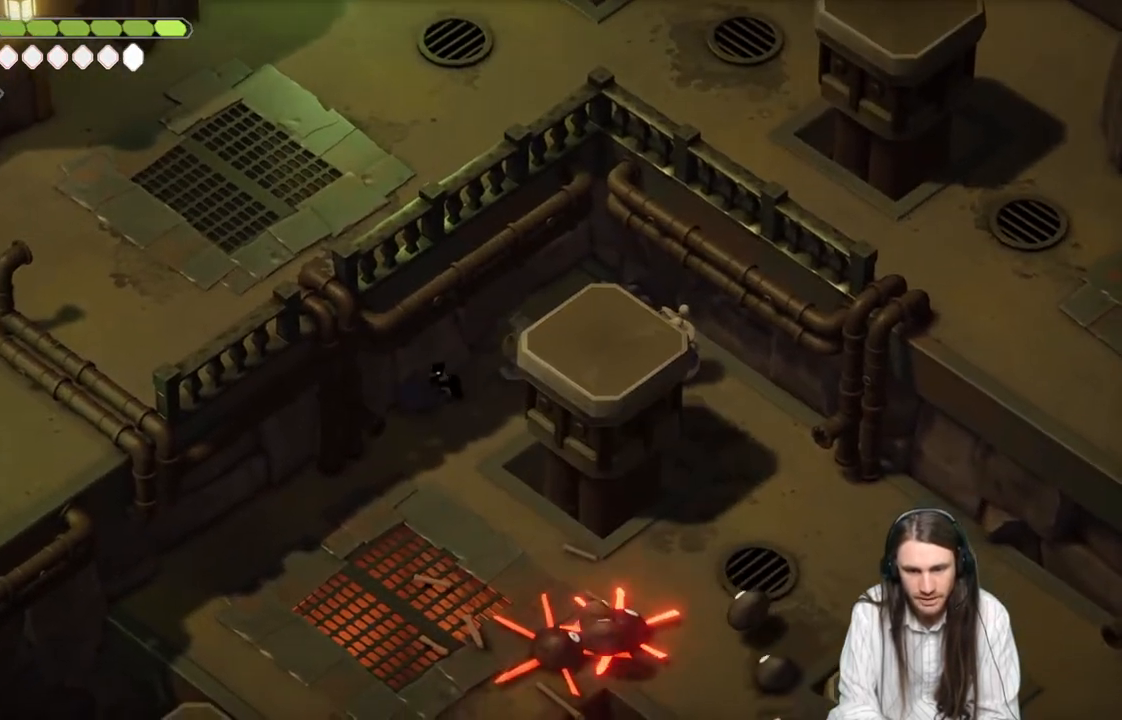
{"buttons": [], "left_stick": "down-left", "right_stick": "center", "events": [[167, "B", "up"]]}
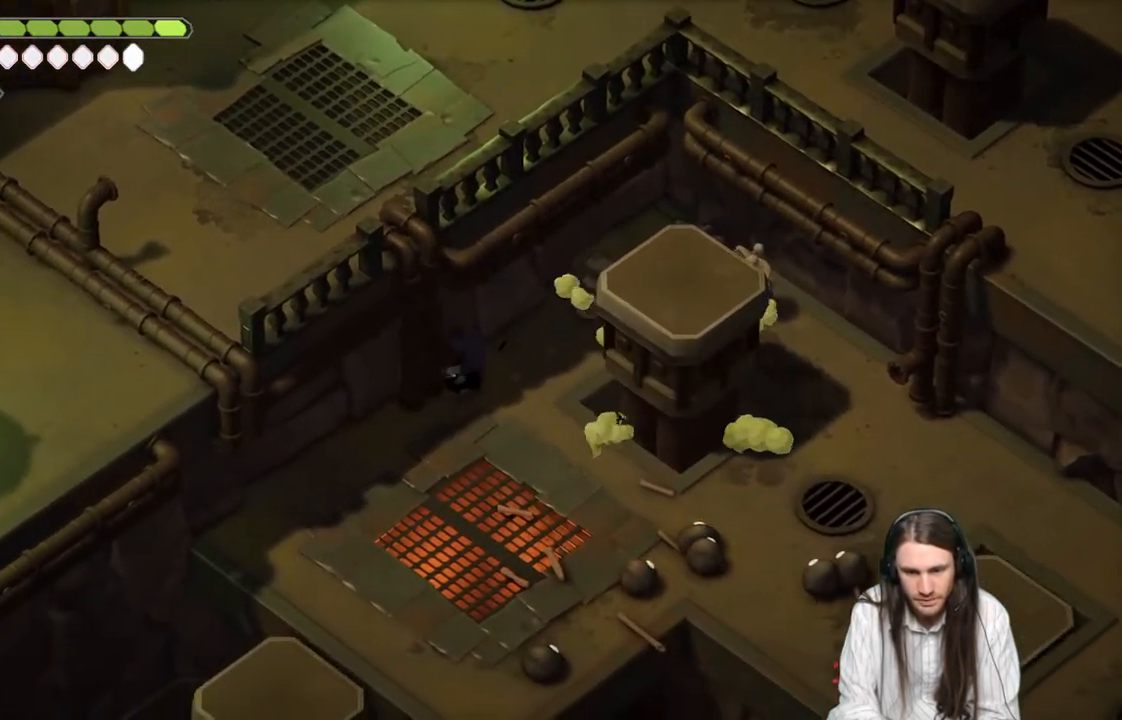
{"buttons": ["L2", "R2", "L3"], "left_stick": "down-right", "right_stick": "center", "events": [[183, "L2", "down"], [183, "left_stick", "down-right"], [217, "R2", "down"], [350, "L3", "down"]]}
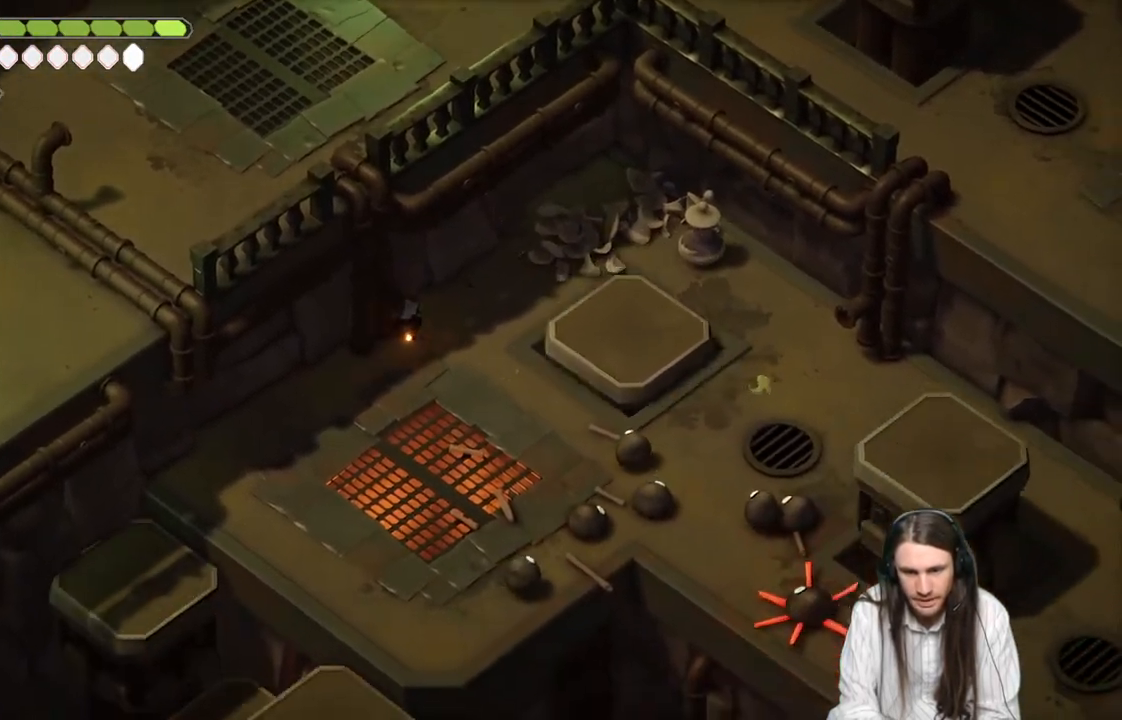
{"buttons": [], "left_stick": "down", "right_stick": "center", "events": [[233, "L3", "up"], [267, "R2", "up"], [367, "L2", "up"], [450, "left_stick", "down"]]}
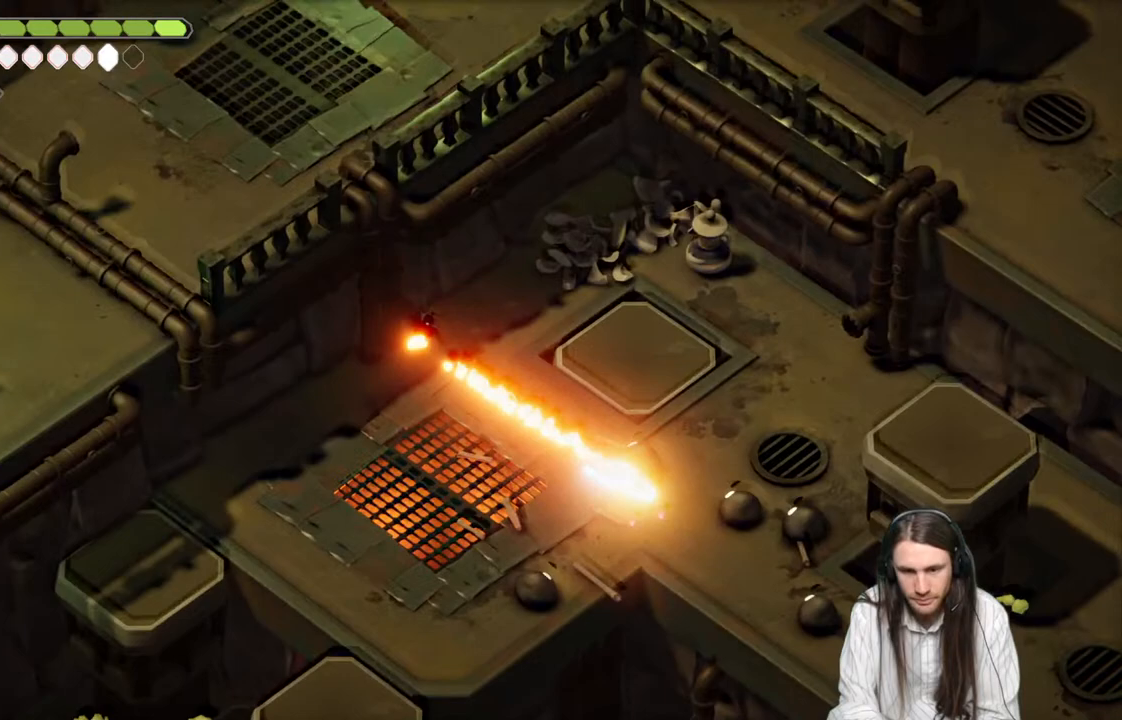
{"buttons": [], "left_stick": "down", "right_stick": "center", "events": []}
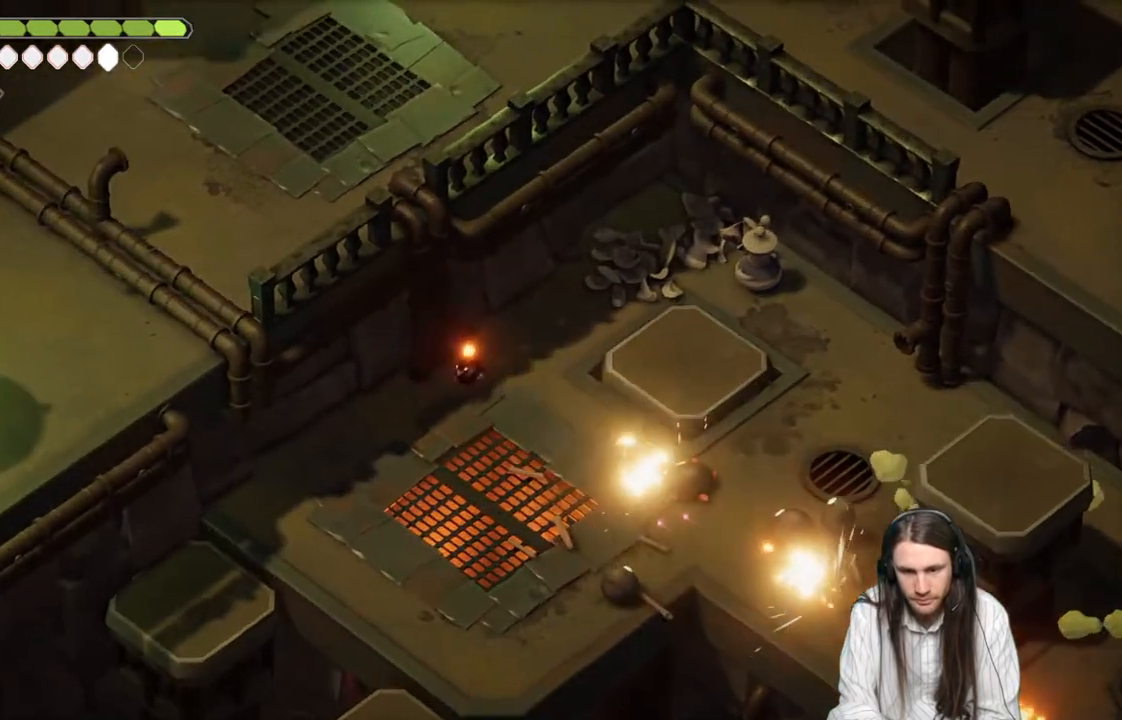
{"buttons": [], "left_stick": "down-right", "right_stick": "center", "events": [[400, "left_stick", "down-right"]]}
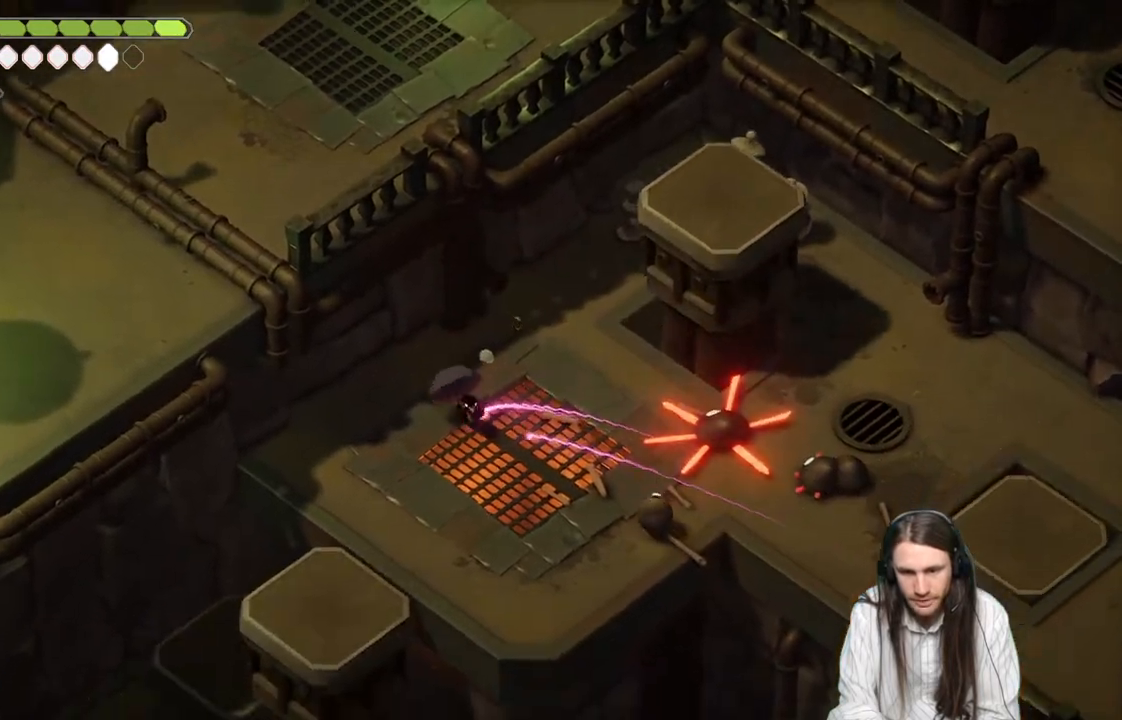
{"buttons": ["L1"], "left_stick": "down-right", "right_stick": "center", "events": [[500, "L1", "down"]]}
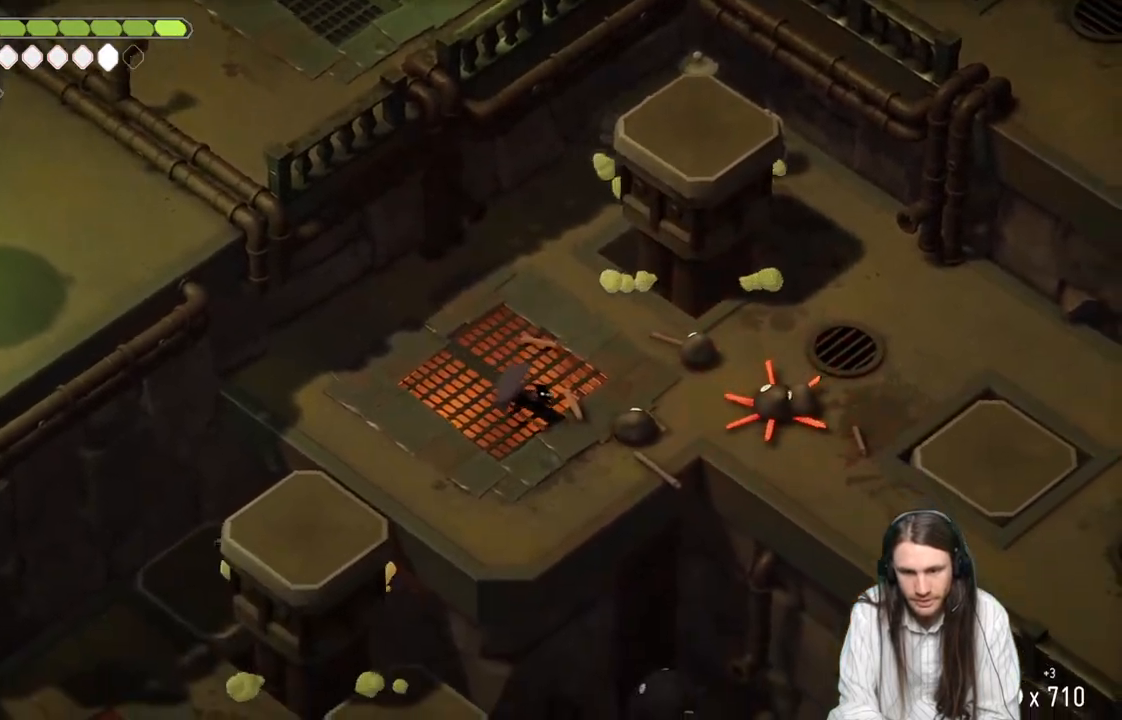
{"buttons": [], "left_stick": "right", "right_stick": "center", "events": [[67, "left_stick", "right"], [100, "L1", "up"], [200, "L1", "down"], [333, "L1", "up"], [350, "L1", "down"], [500, "L1", "up"]]}
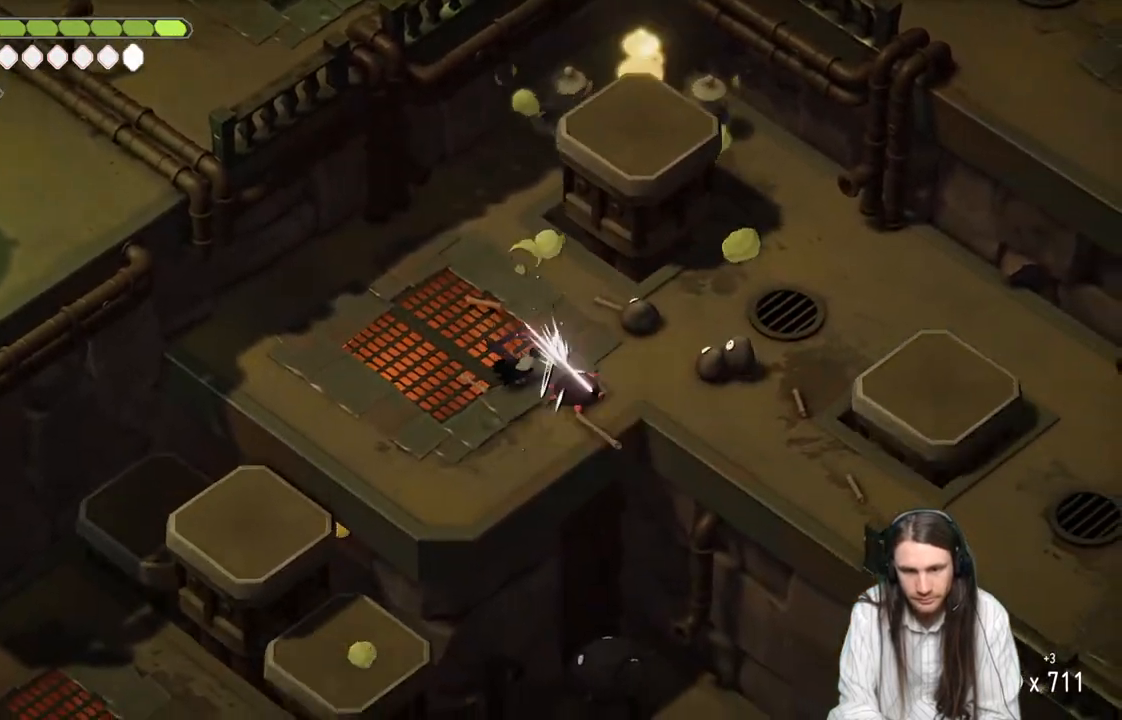
{"buttons": [], "left_stick": "up-left", "right_stick": "center", "events": [[50, "left_stick", "up-left"], [217, "B", "down"], [400, "B", "up"]]}
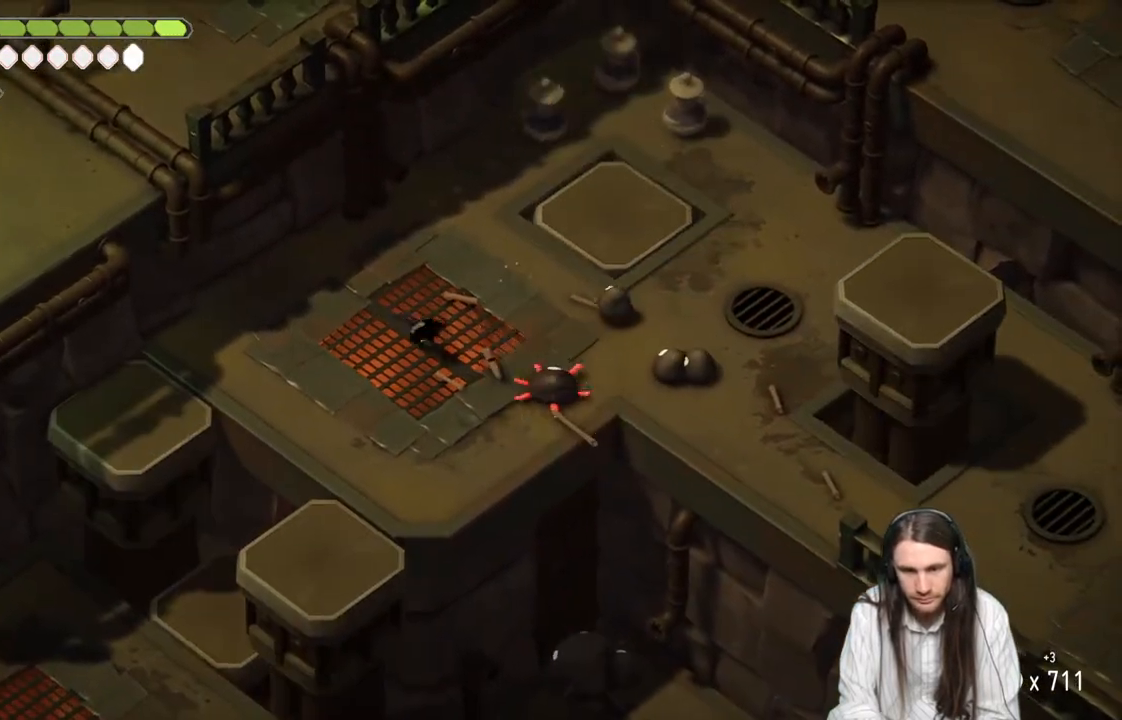
{"buttons": [], "left_stick": "down", "right_stick": "center", "events": [[267, "left_stick", "down-left"], [433, "left_stick", "down"]]}
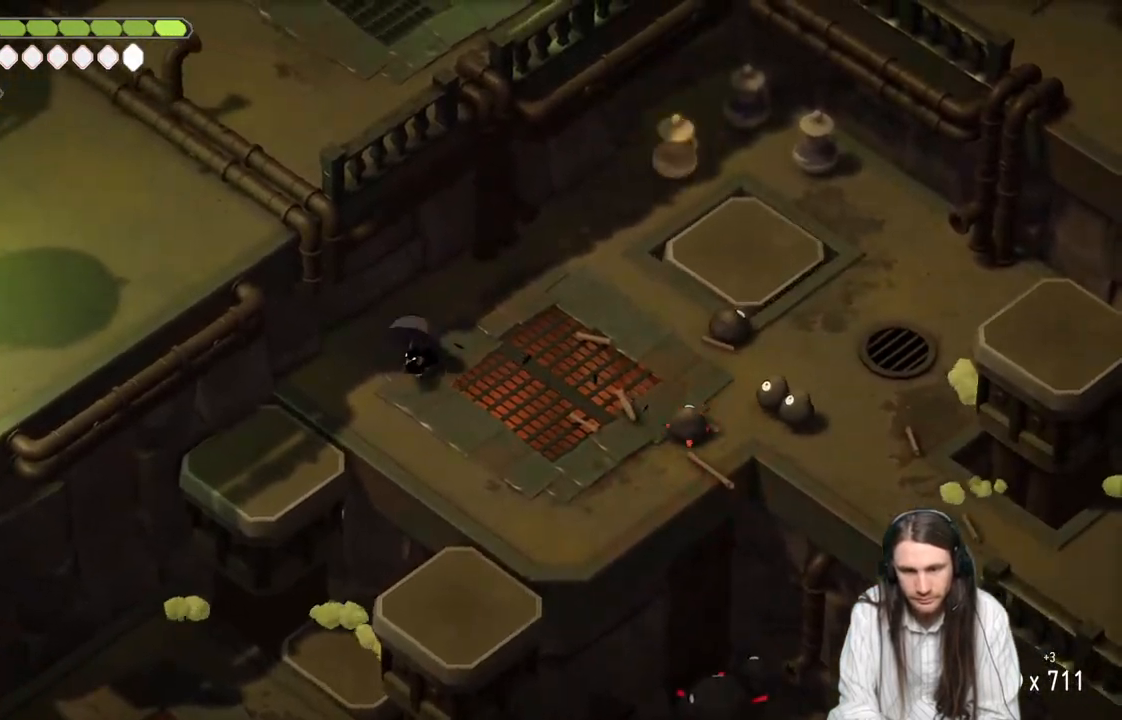
{"buttons": ["L2", "R2"], "left_stick": "right", "right_stick": "center", "events": [[83, "left_stick", "down-right"], [267, "L2", "down"], [267, "R2", "down"], [267, "left_stick", "right"]]}
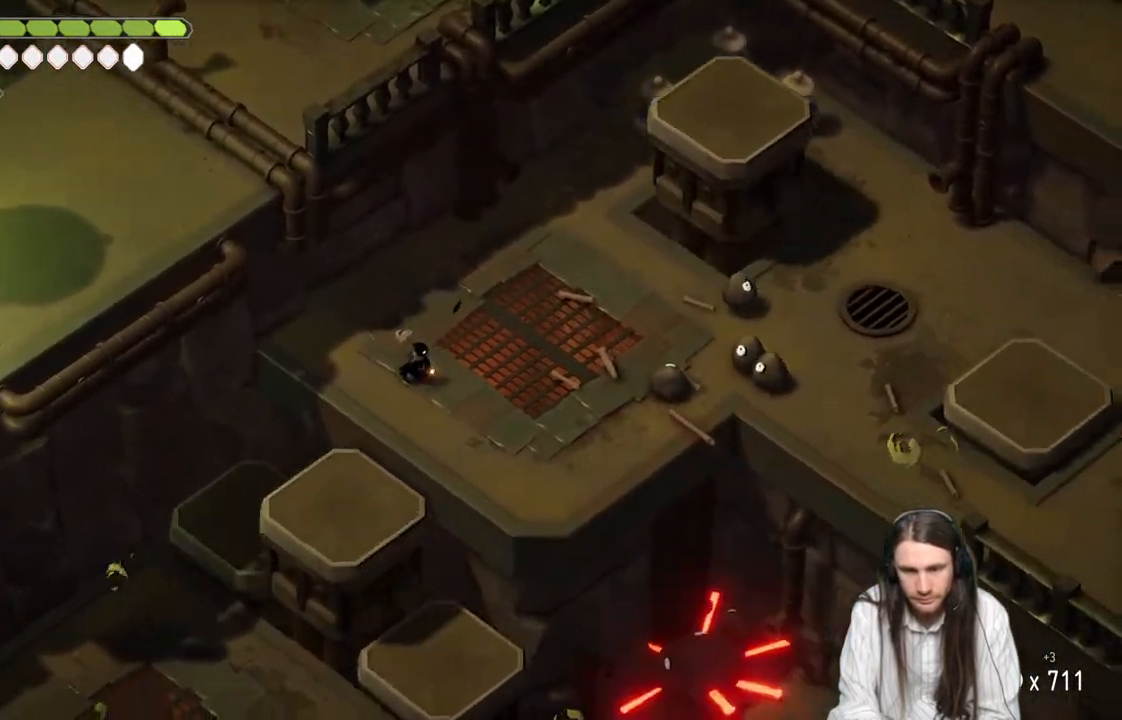
{"buttons": ["L2", "R2", "L3"], "left_stick": "right", "right_stick": "center", "events": [[17, "L3", "down"]]}
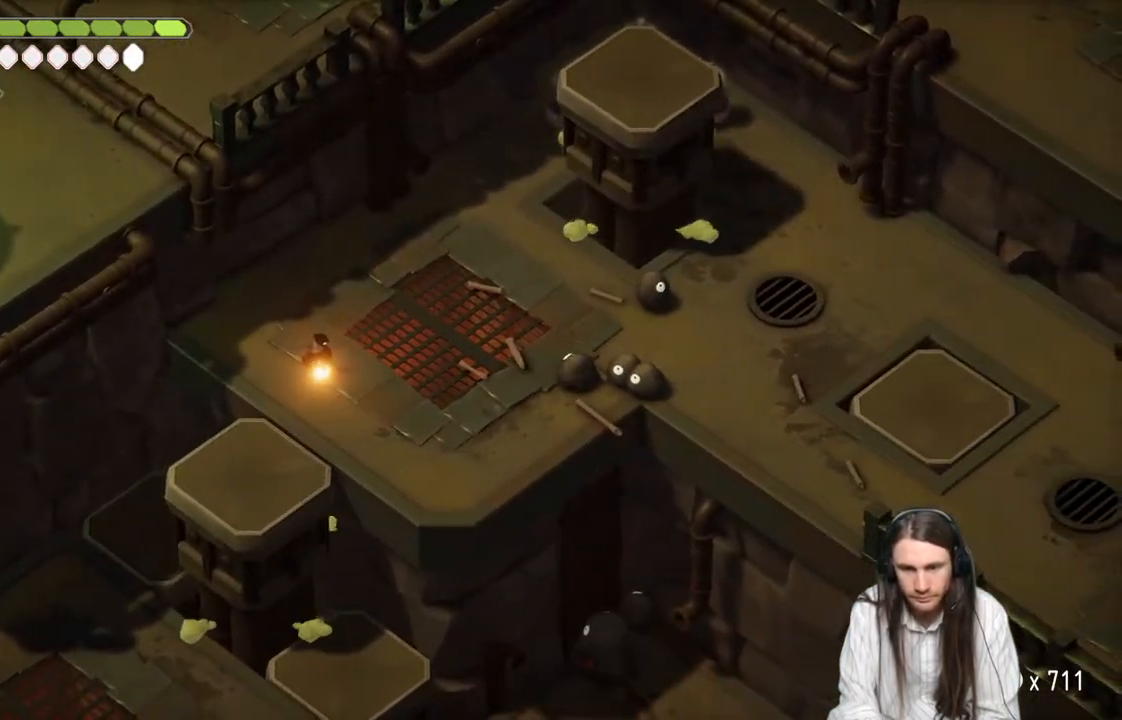
{"buttons": [], "left_stick": "right", "right_stick": "center", "events": [[33, "R2", "up"], [117, "L3", "up"], [283, "L2", "up"]]}
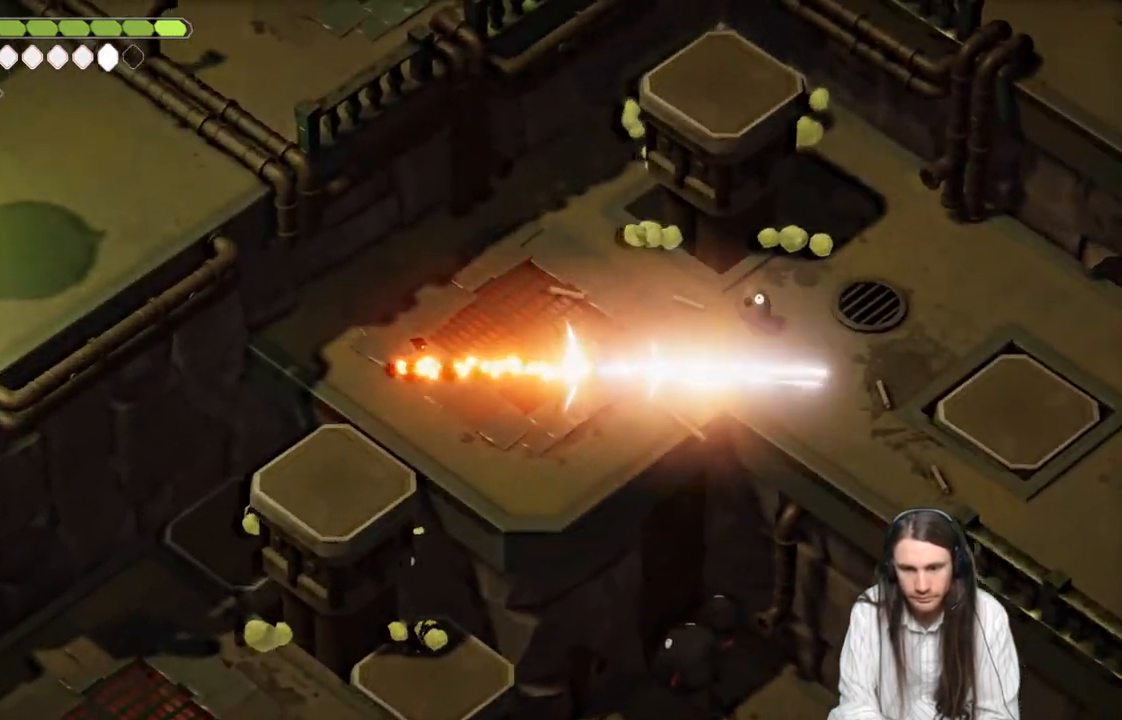
{"buttons": [], "left_stick": "right", "right_stick": "center", "events": []}
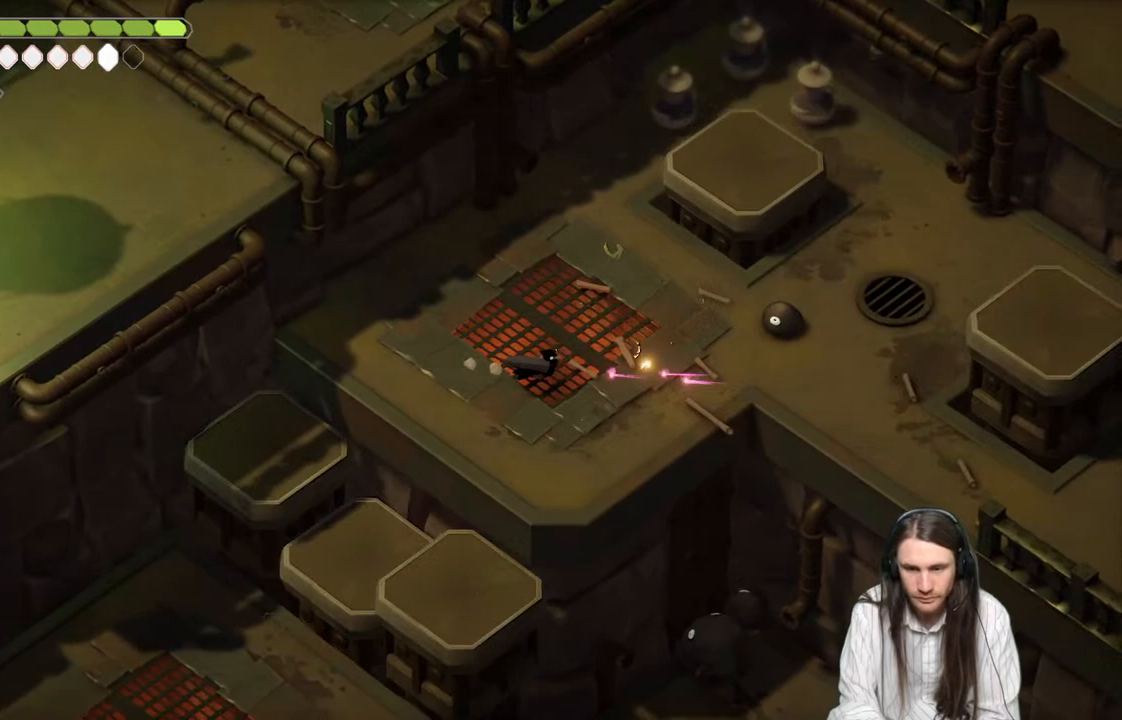
{"buttons": [], "left_stick": "right", "right_stick": "center", "events": [[417, "L1", "down"], [500, "L1", "up"]]}